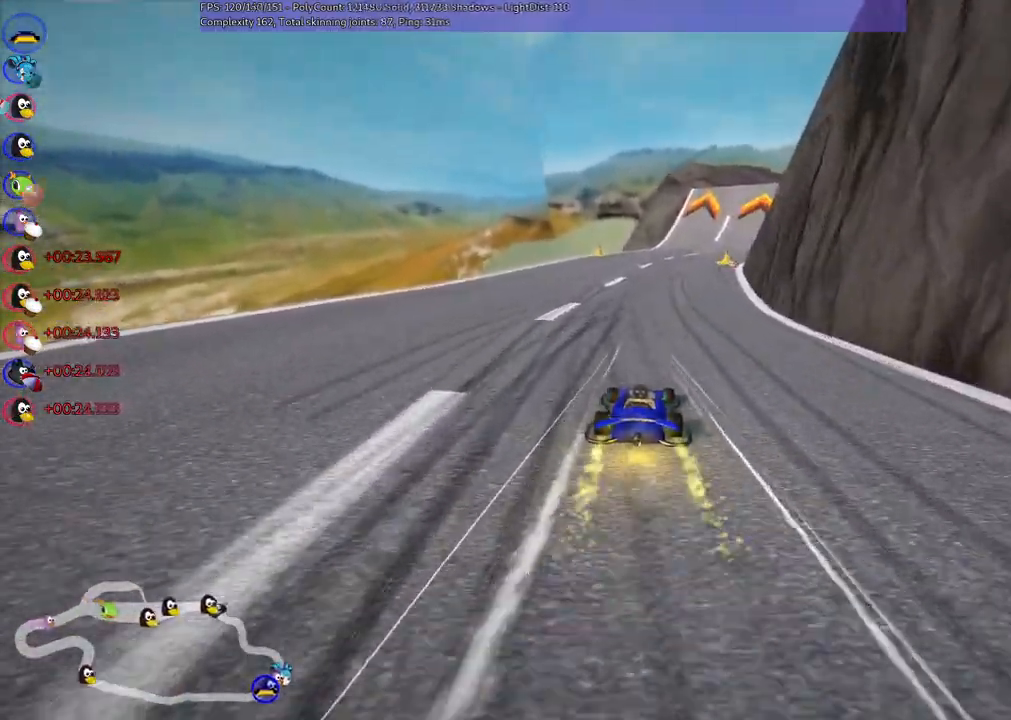
Gameplay with keyboard; each line is a JSON object with the keys held at the frame after it. "events" lists presses ("down") and releases ("up") of ".", "/", "alt_r", "b", "c", "comma", "ctrl_r", "d", "down", "f", "g", "h", "j", "k", "l", "left", "m", "n", "quote", "return", "right", "semicolon", "shift_r", "space", "super", "up" and "v" between this image and that frame as [ms after this image, input, new state], when the widget could be followed in between. No other keys are recorded. Mouse input is not recorded.
{"keys": ["b", "left", "m", "up"], "events": [[100, "left", "up"], [133, "m", "down"], [133, "right", "down"], [183, "left", "down"], [333, "right", "up"], [417, "b", "down"]]}
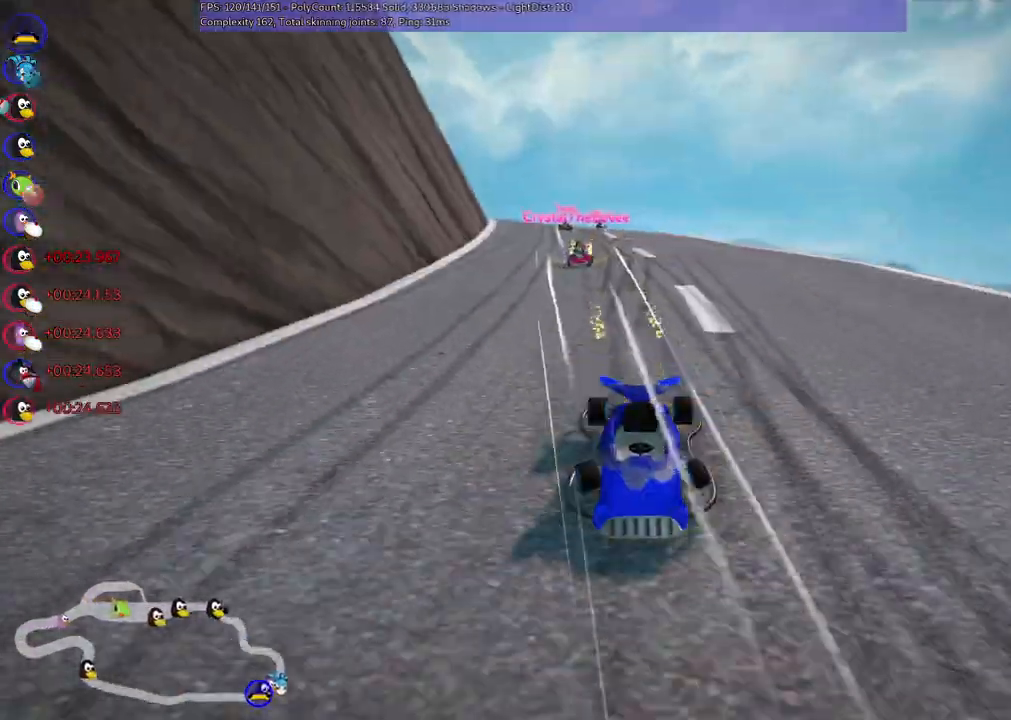
{"keys": ["left", "m", "up"], "events": [[200, "b", "up"]]}
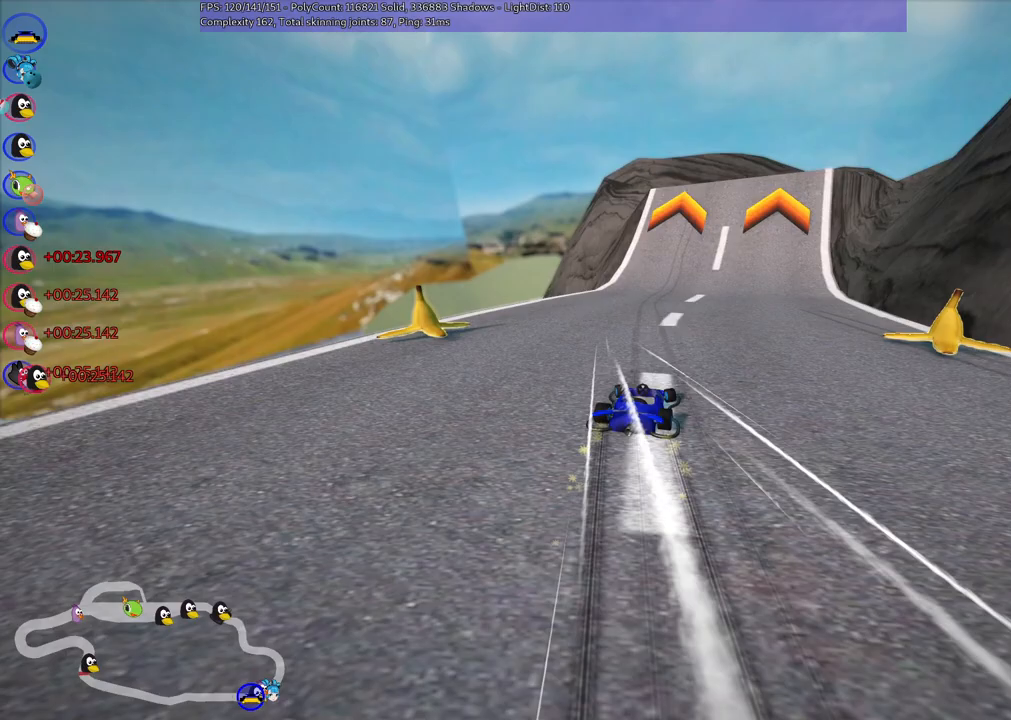
{"keys": ["left", "m", "up"], "events": [[350, "right", "down"], [450, "right", "up"]]}
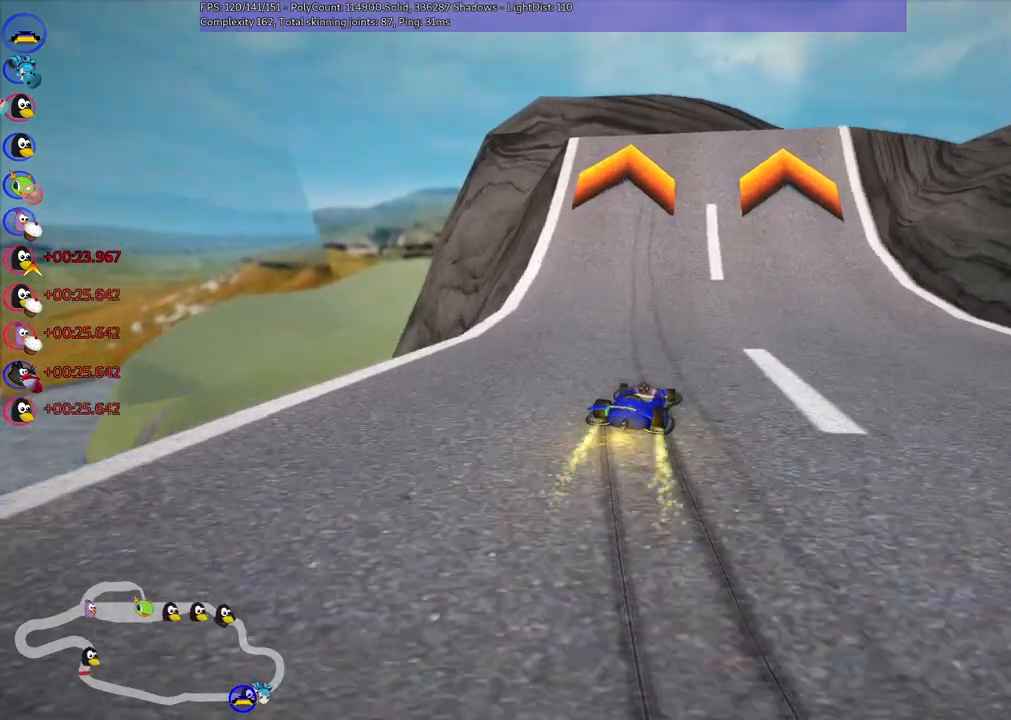
{"keys": ["up"], "events": [[417, "m", "up"], [467, "left", "up"]]}
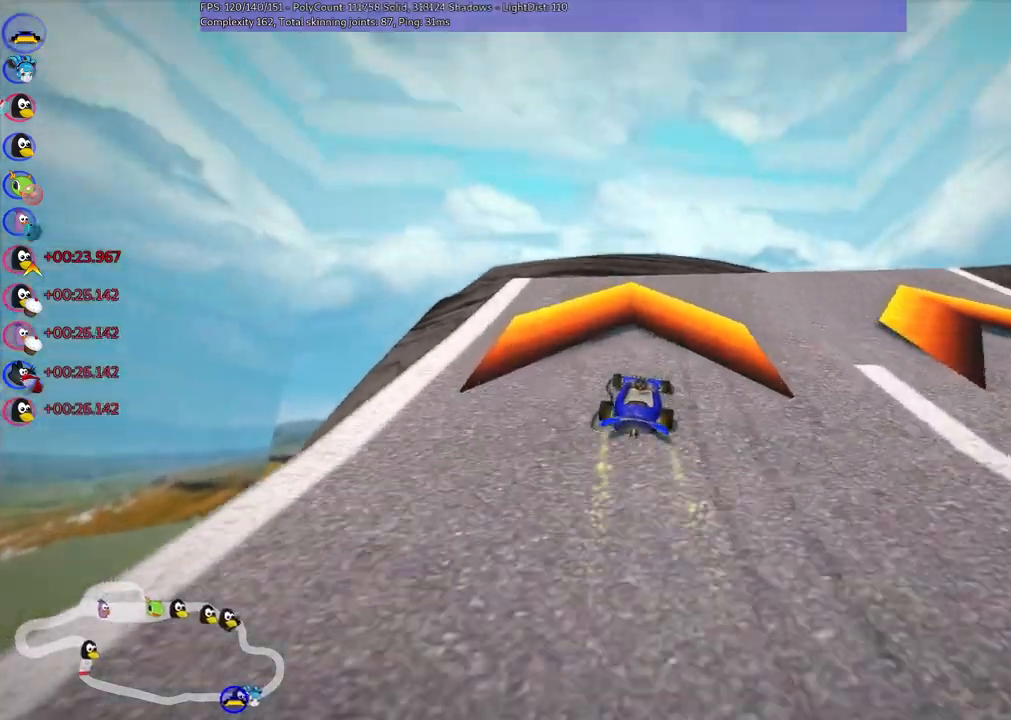
{"keys": ["m", "right", "up"], "events": [[100, "right", "down"], [233, "right", "up"], [433, "right", "down"], [467, "m", "down"]]}
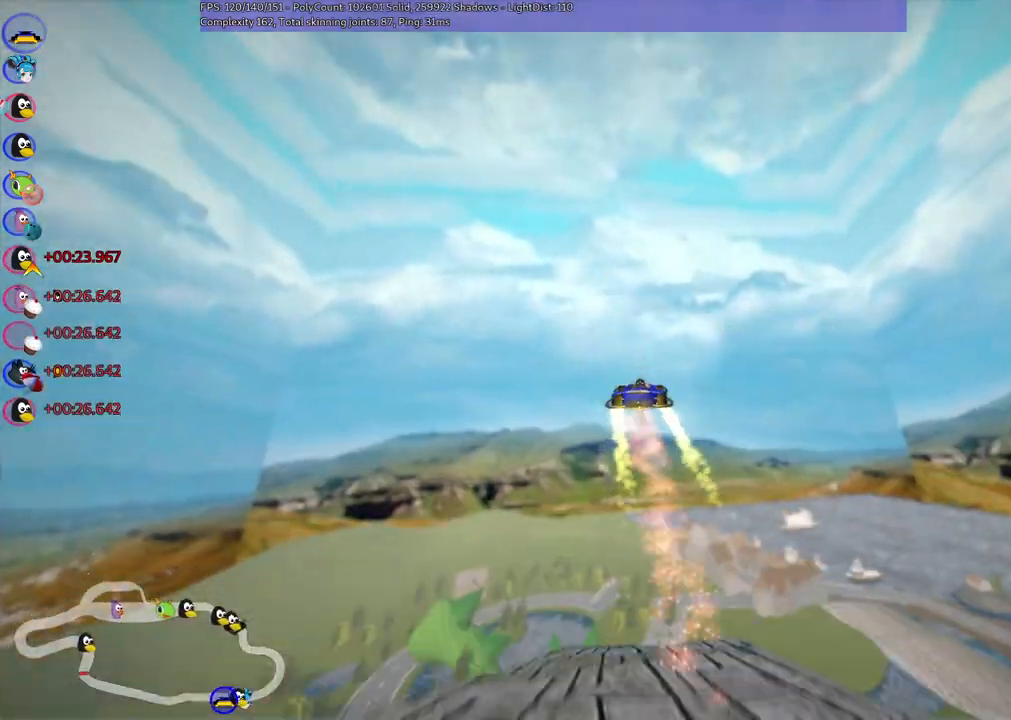
{"keys": ["up"], "events": [[200, "m", "up"], [300, "right", "up"]]}
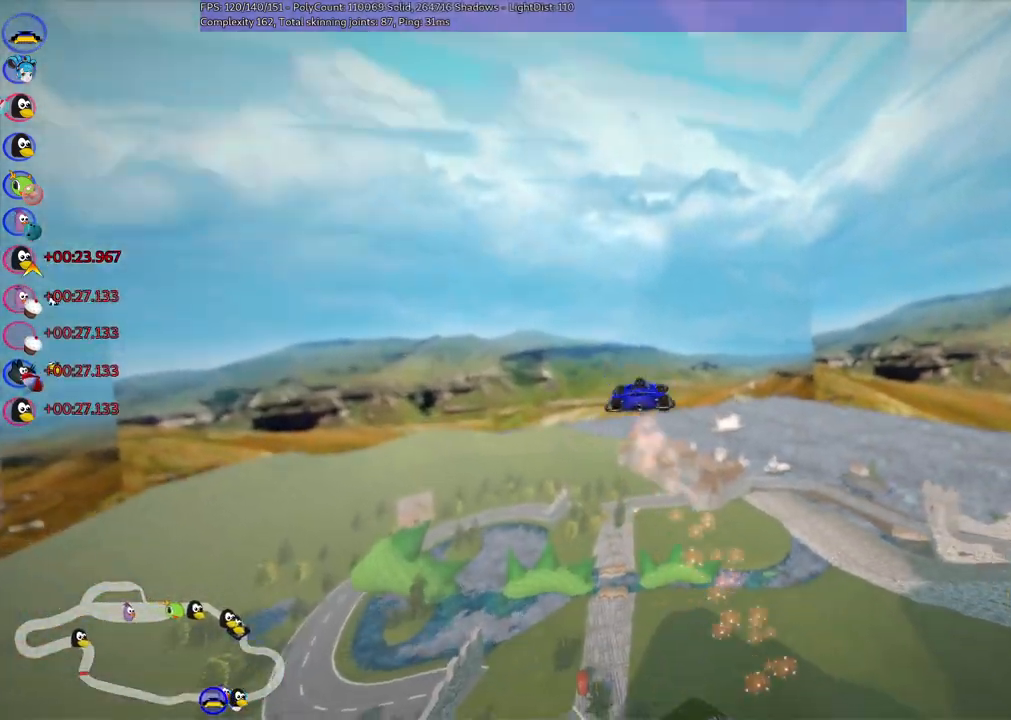
{"keys": ["up"], "events": []}
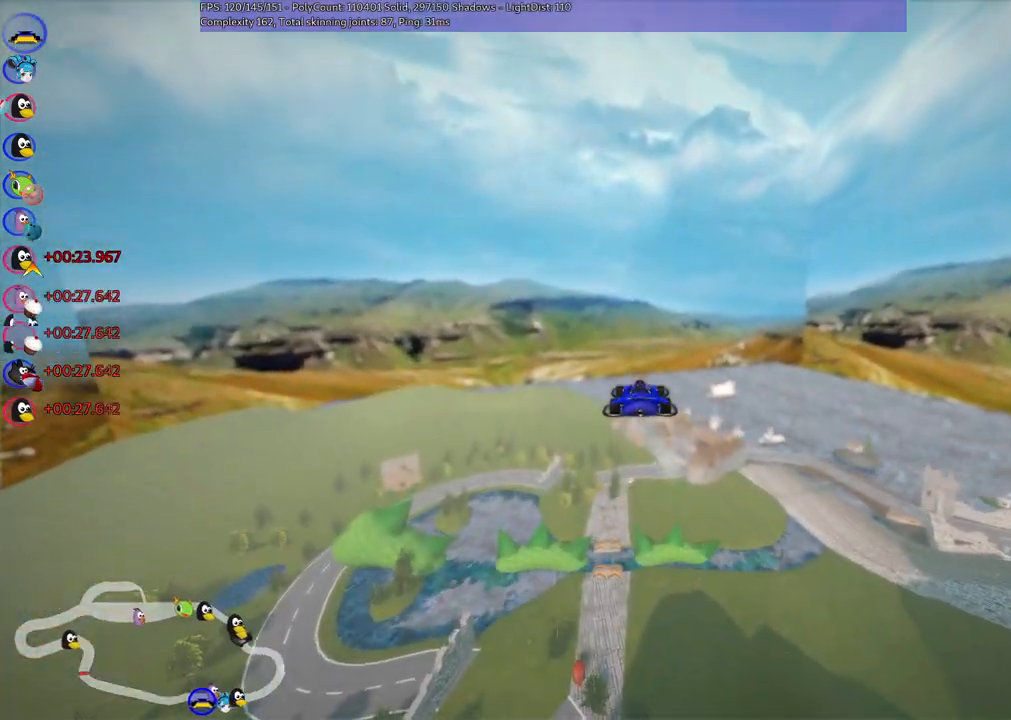
{"keys": ["m", "right", "up"], "events": [[133, "m", "down"], [133, "right", "down"]]}
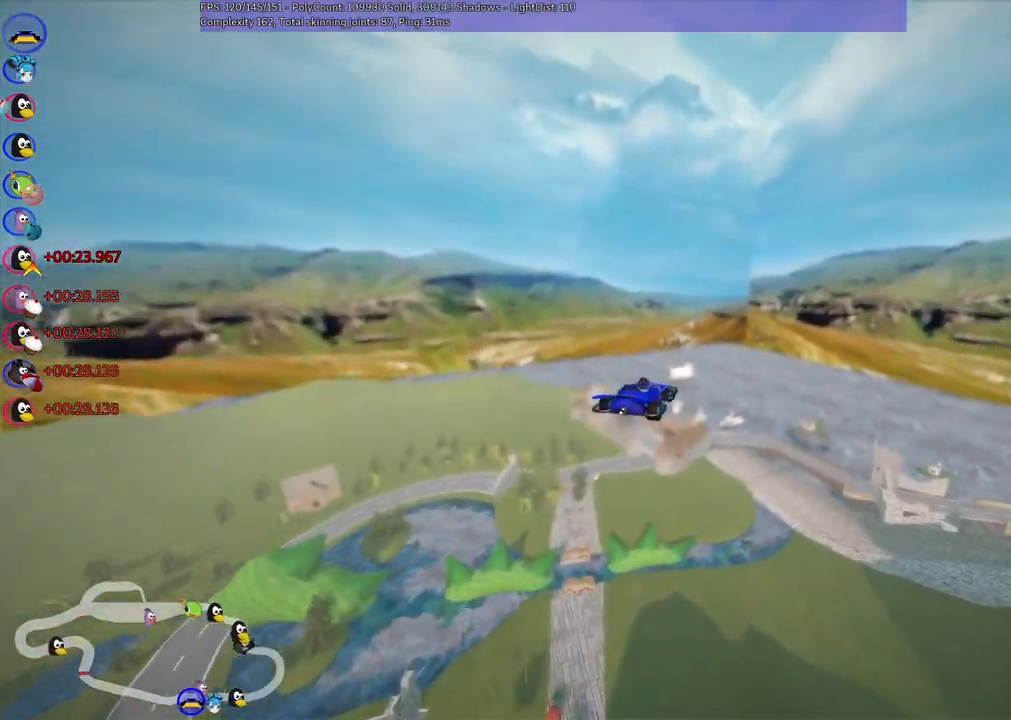
{"keys": ["m", "right", "up"], "events": []}
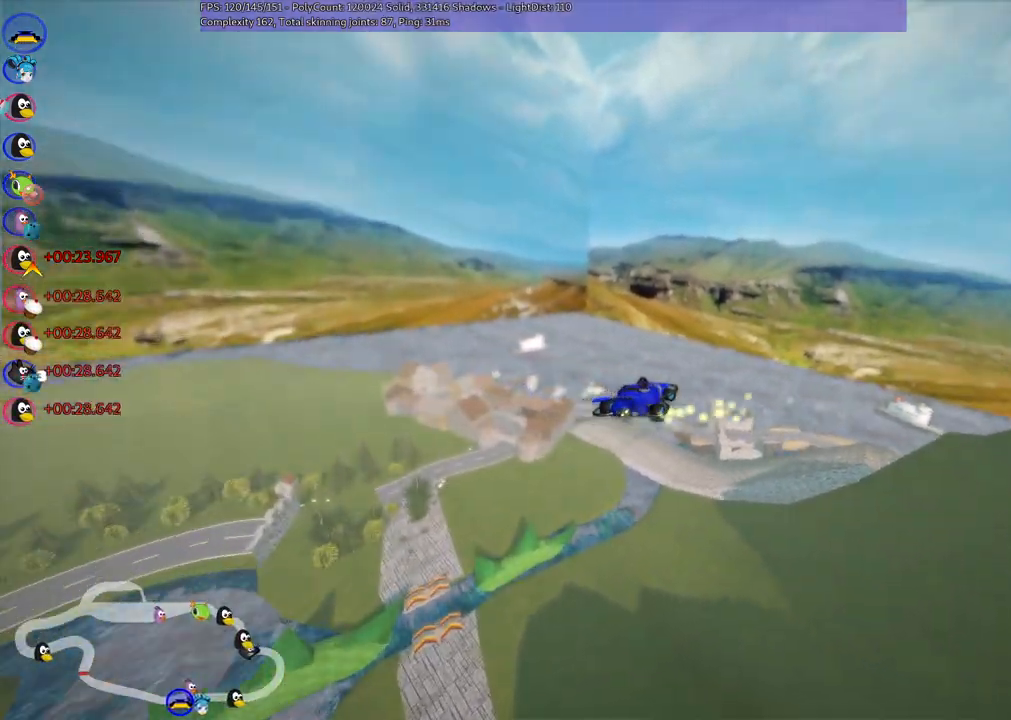
{"keys": ["m", "right", "up"], "events": []}
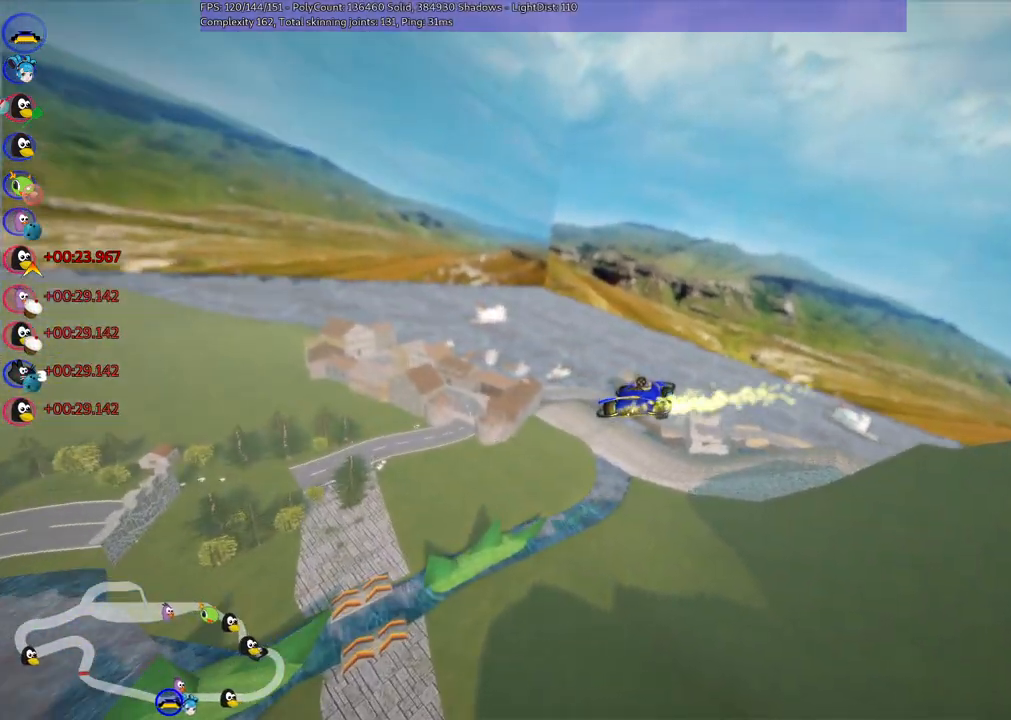
{"keys": [], "events": [[183, "m", "up"], [183, "up", "up"], [267, "right", "up"]]}
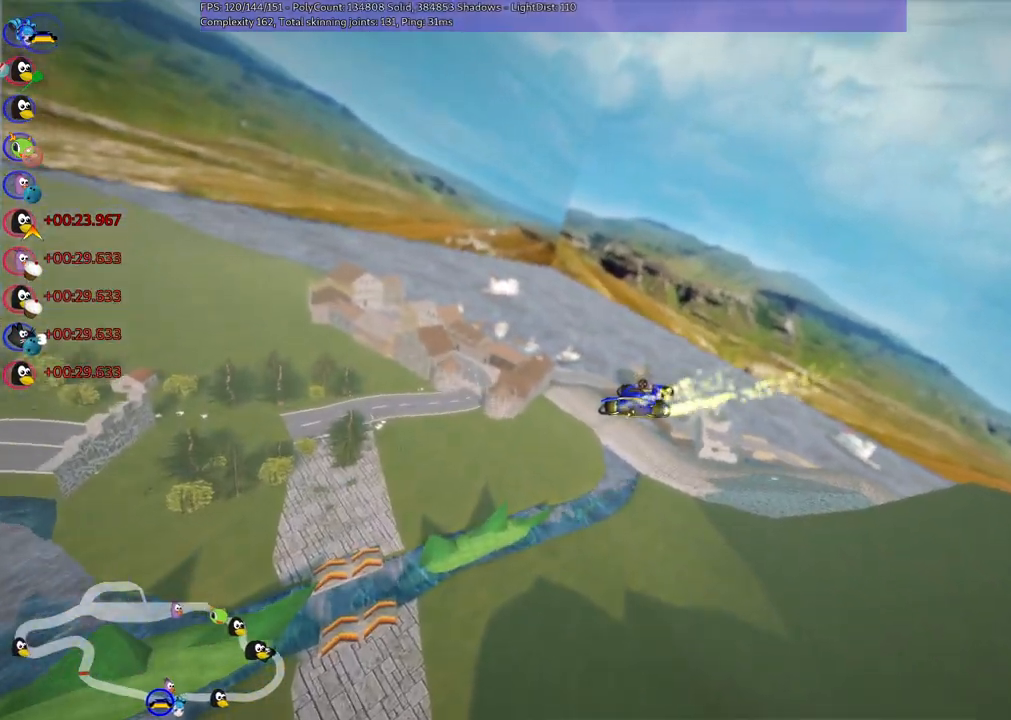
{"keys": [], "events": []}
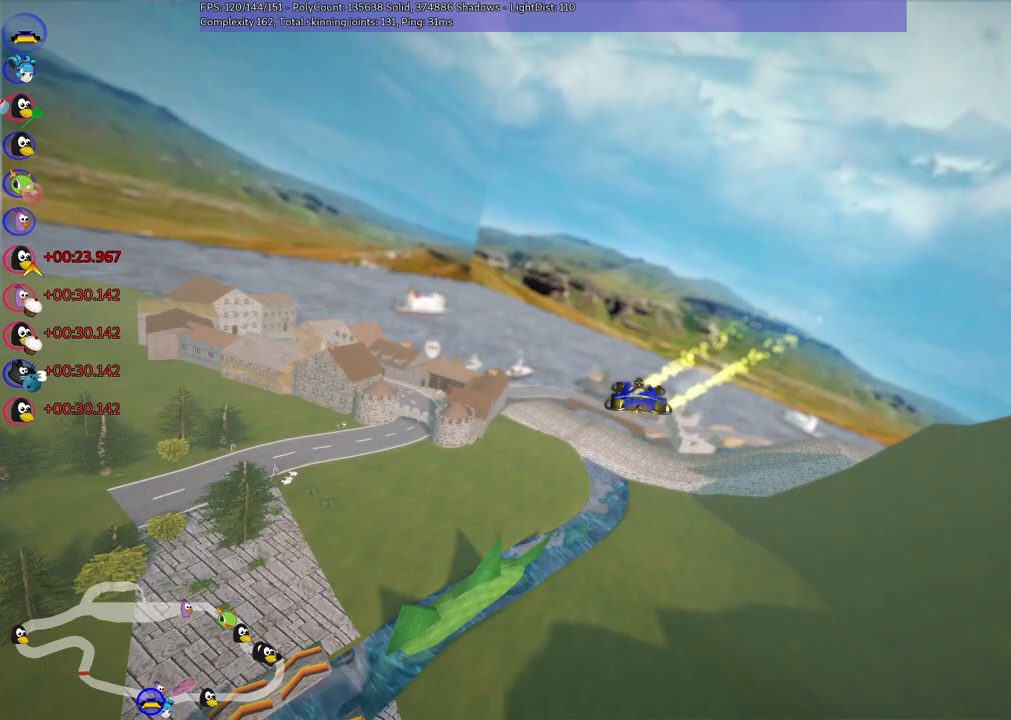
{"keys": ["m", "right", "up"], "events": [[150, "left", "down"], [167, "up", "down"], [200, "m", "down"], [333, "left", "up"], [333, "right", "down"]]}
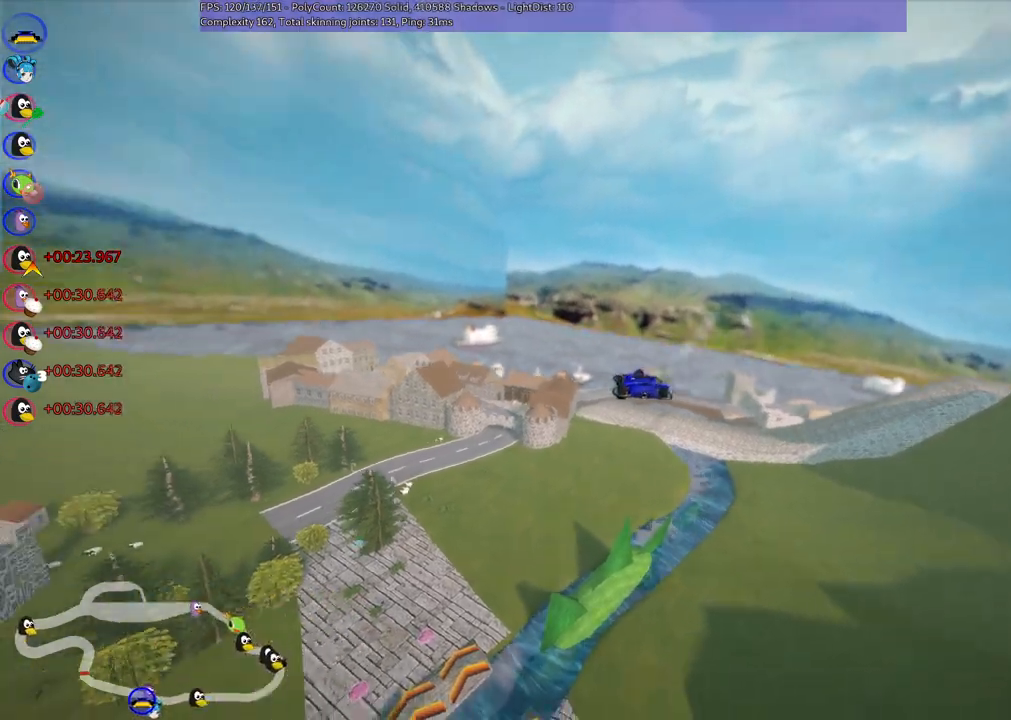
{"keys": ["m", "right", "up"], "events": []}
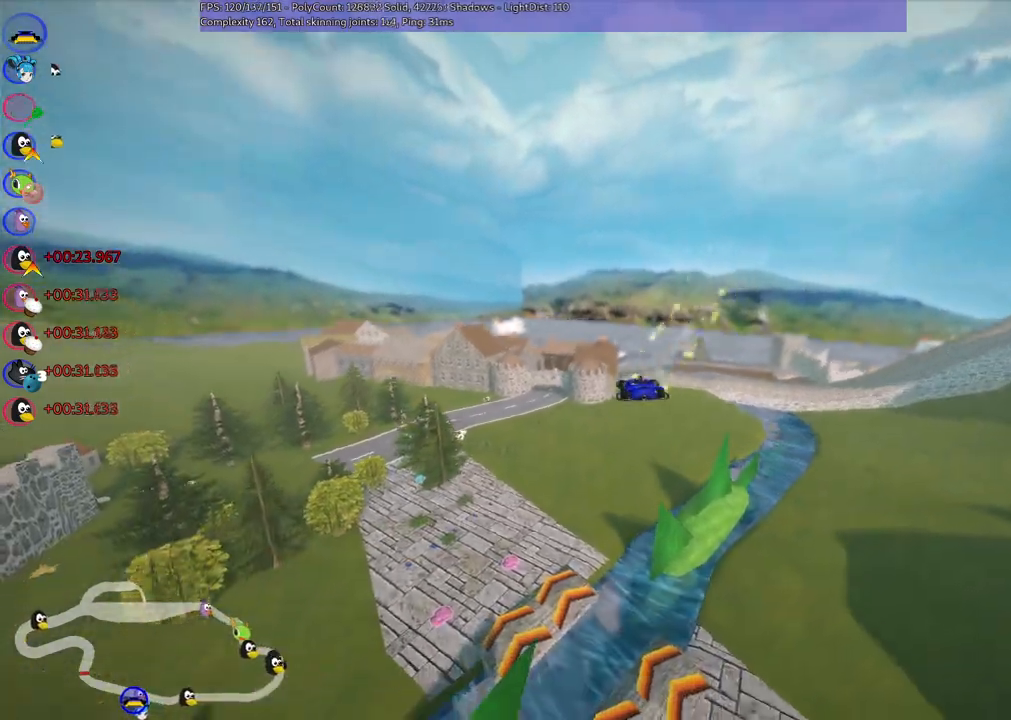
{"keys": ["up"], "events": [[167, "right", "up"], [400, "m", "up"]]}
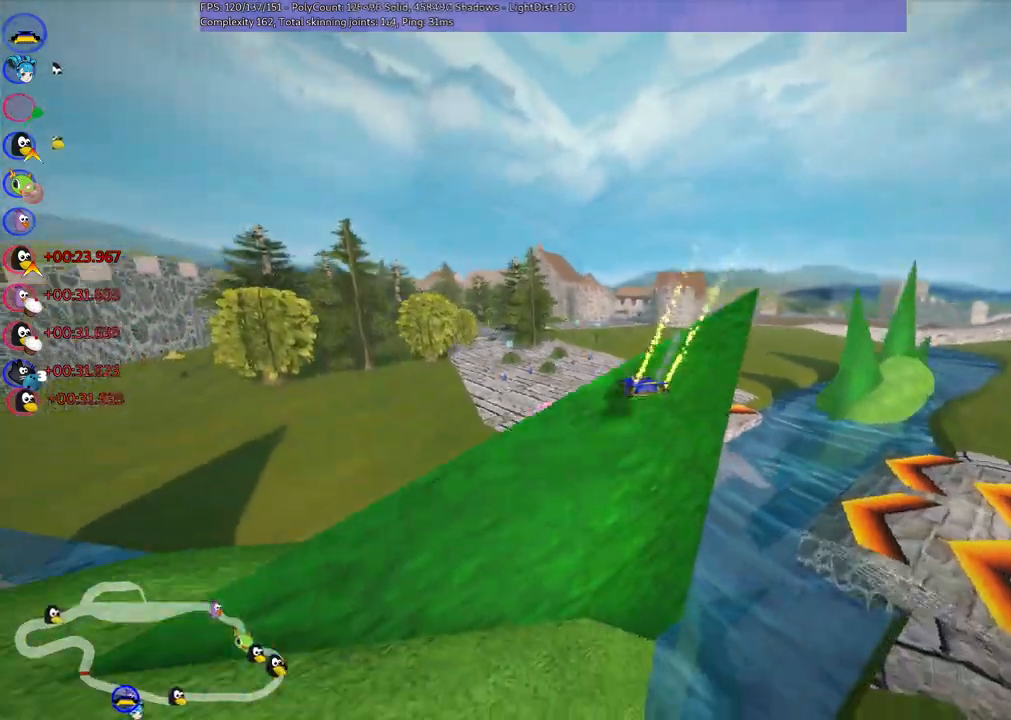
{"keys": ["up"], "events": []}
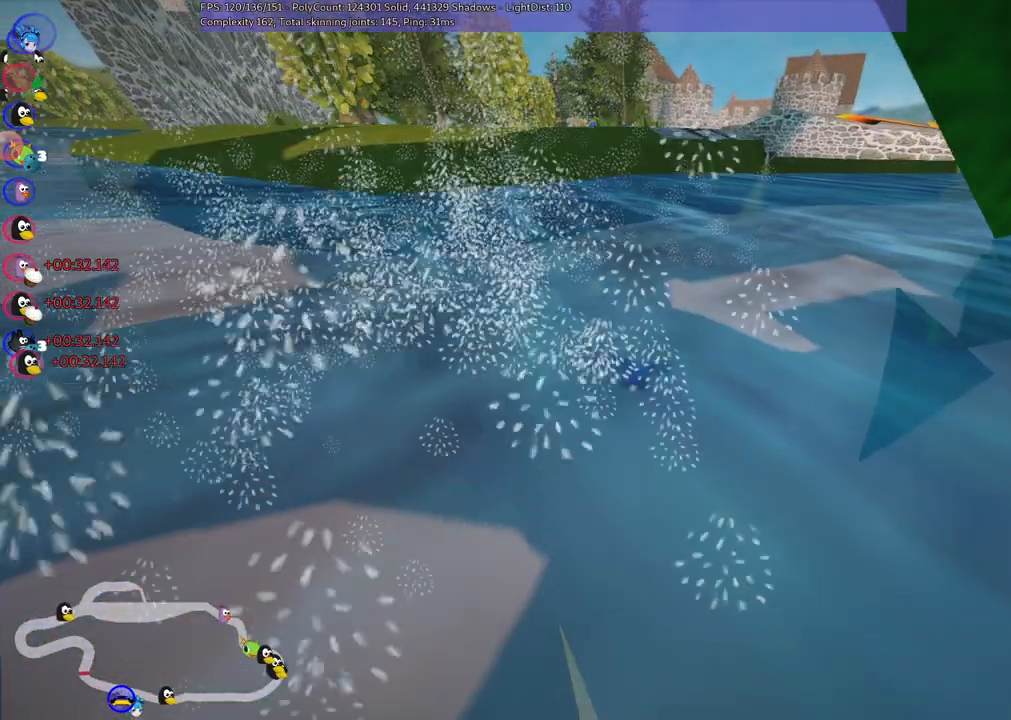
{"keys": ["up"], "events": []}
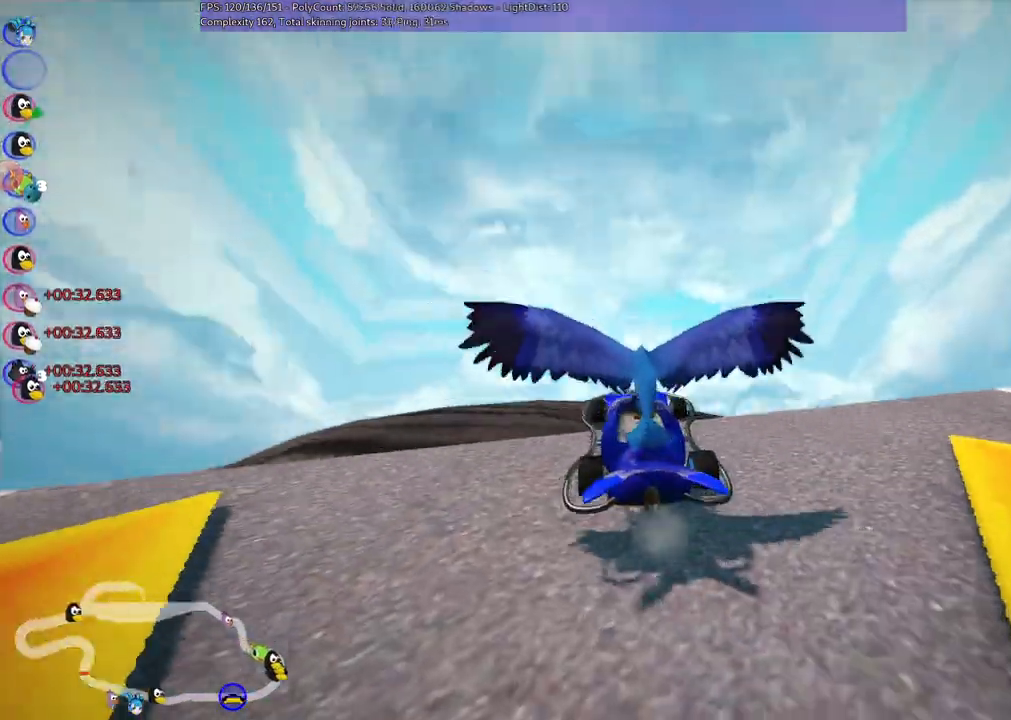
{"keys": ["down", "right"], "events": [[167, "up", "up"], [250, "down", "down"], [433, "right", "down"]]}